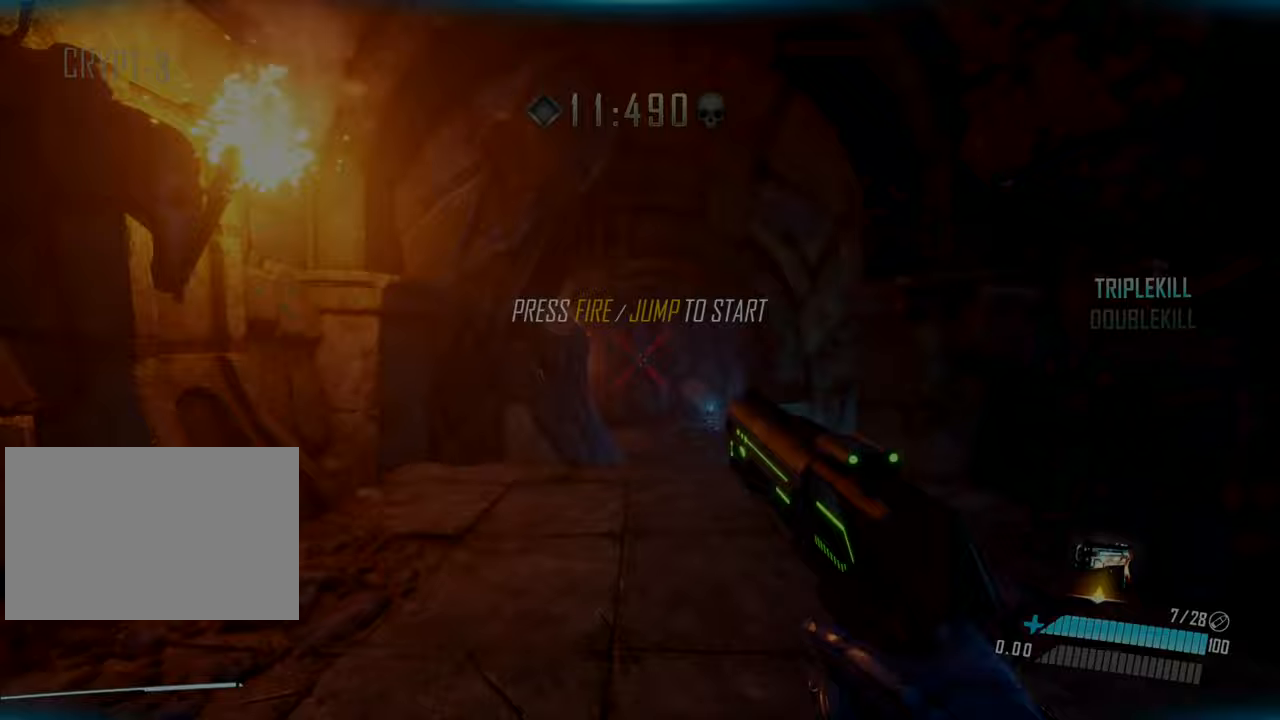
Gameplay with keyboard; each line is a JSON object with the keys held at the frame after it. "events" lists presses ("down") and releases ("up") of "a", "ctrl", "d", "e", "f", "q", "r", "s", "shift", "space", "tab" and "w" between this image and that frame as [ms after this image, input, new state], when the widget could be followed in between. No other keys are recorded. Mouse input is not recorded.
{"keys": ["w"], "events": [[50, "shift", "down"], [167, "space", "down"], [400, "space", "up"], [450, "shift", "up"]]}
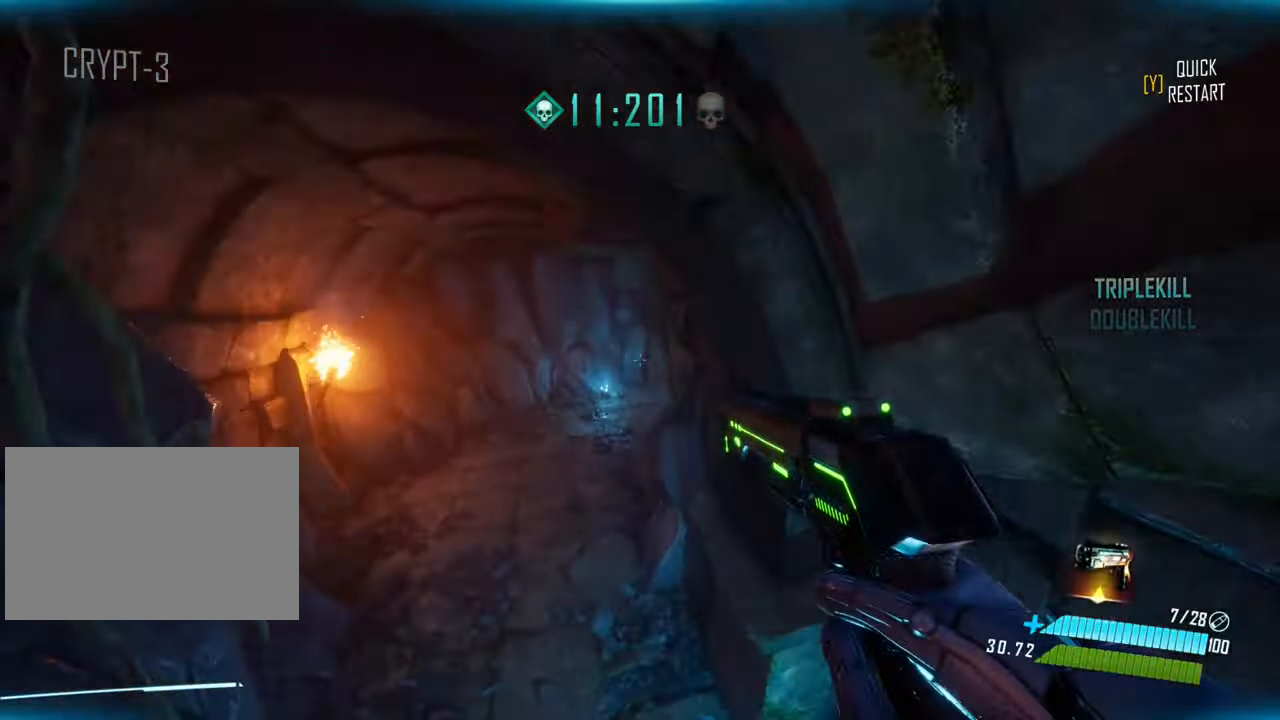
{"keys": ["d", "w"], "events": [[317, "d", "down"]]}
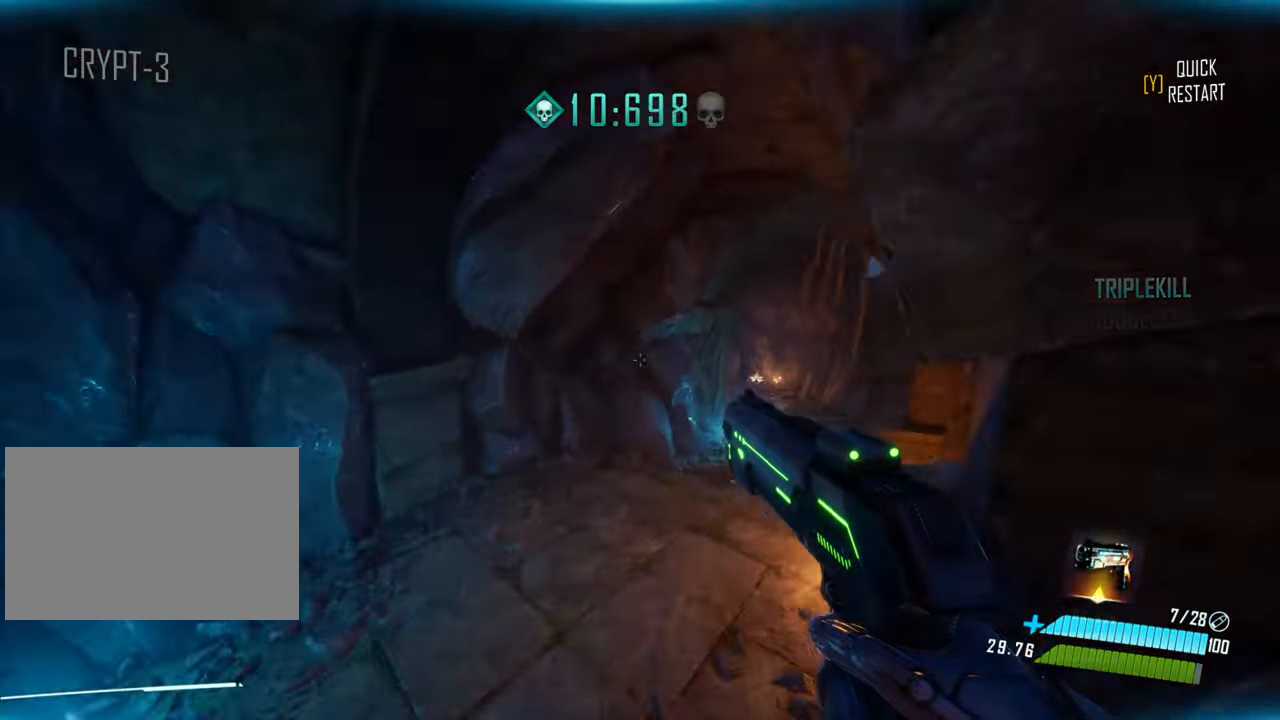
{"keys": ["w"], "events": [[217, "d", "up"], [217, "shift", "down"], [317, "shift", "up"], [317, "space", "down"], [500, "space", "up"]]}
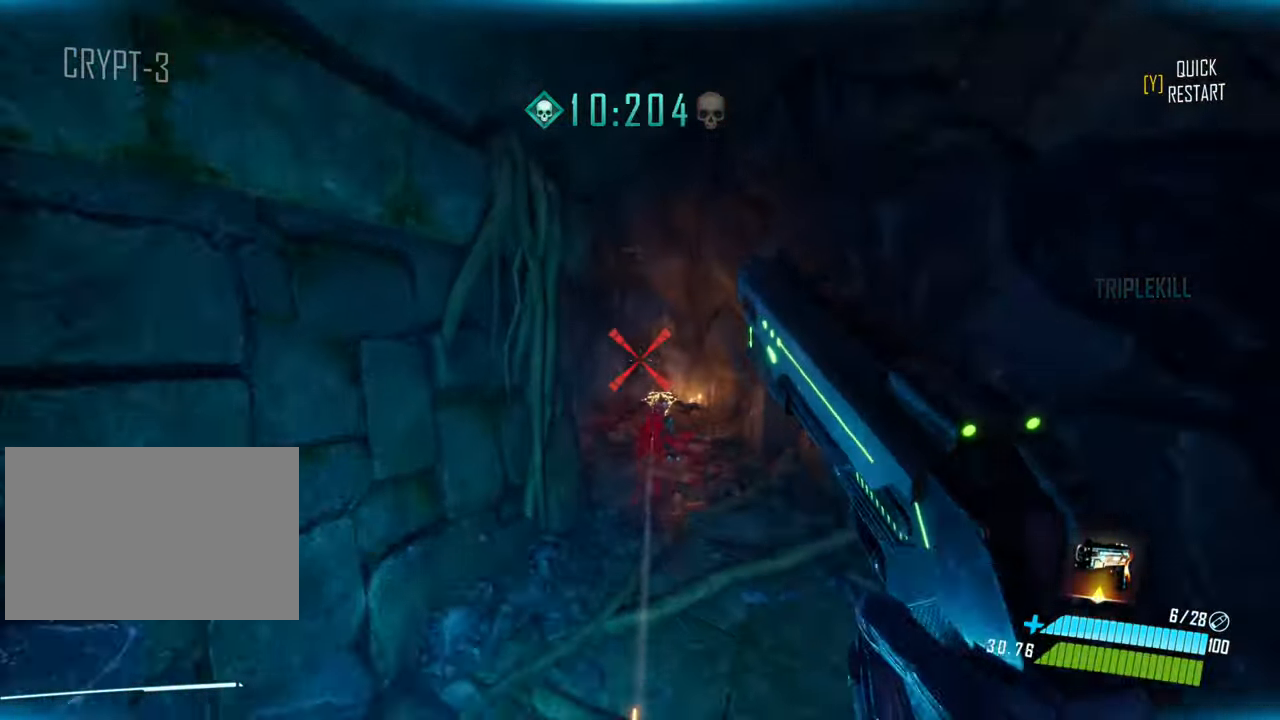
{"keys": ["w"], "events": [[133, "a", "down"], [500, "a", "up"]]}
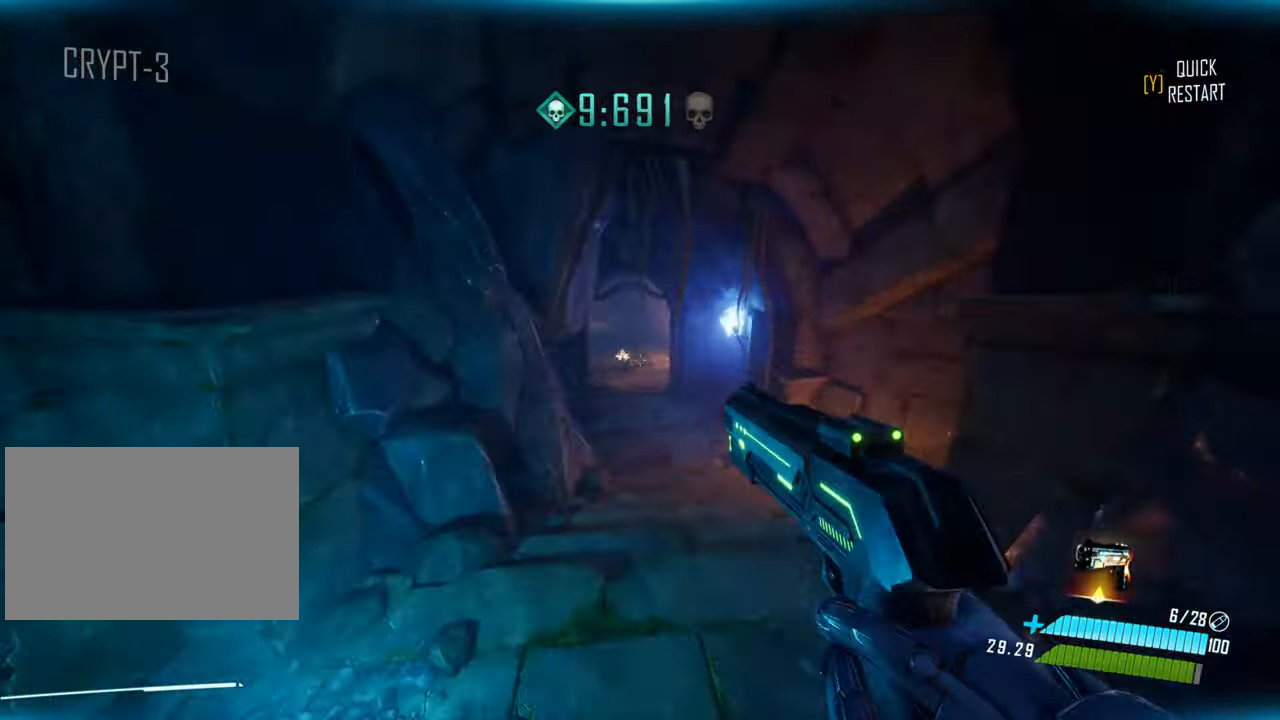
{"keys": ["space", "w"], "events": [[350, "shift", "down"], [417, "space", "down"], [433, "shift", "up"]]}
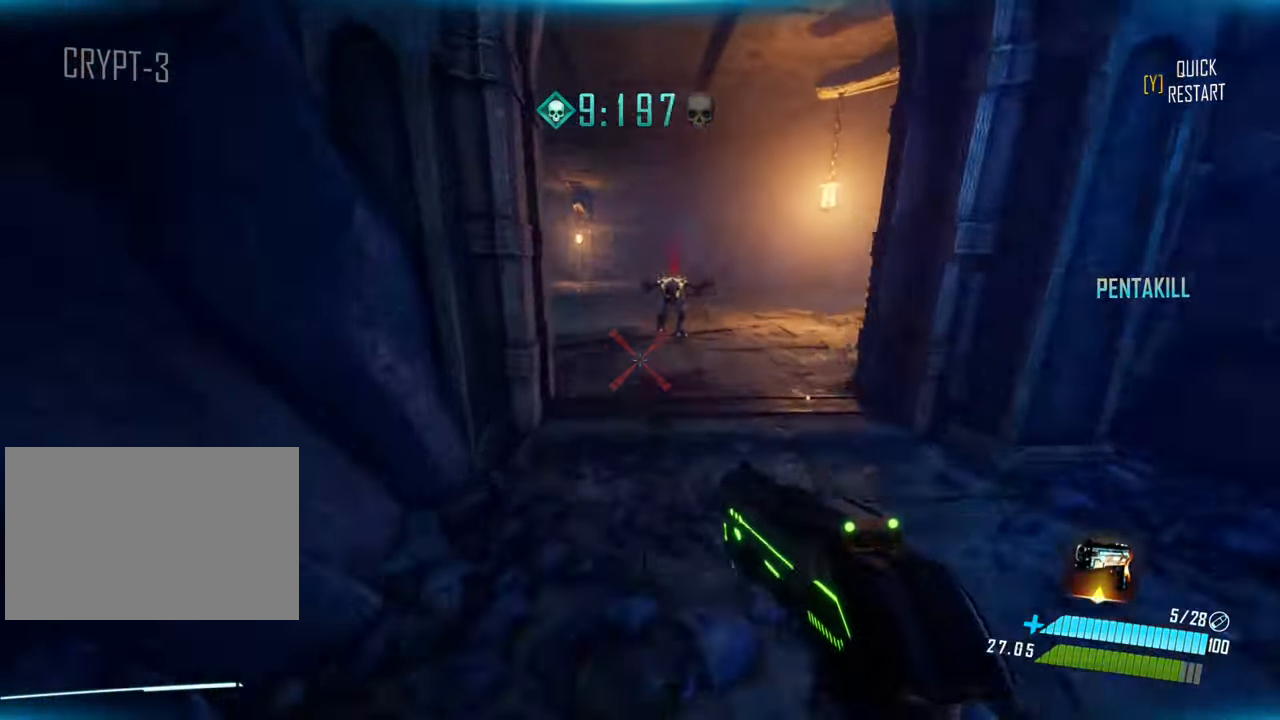
{"keys": ["a", "w"], "events": [[117, "a", "down"], [150, "space", "up"]]}
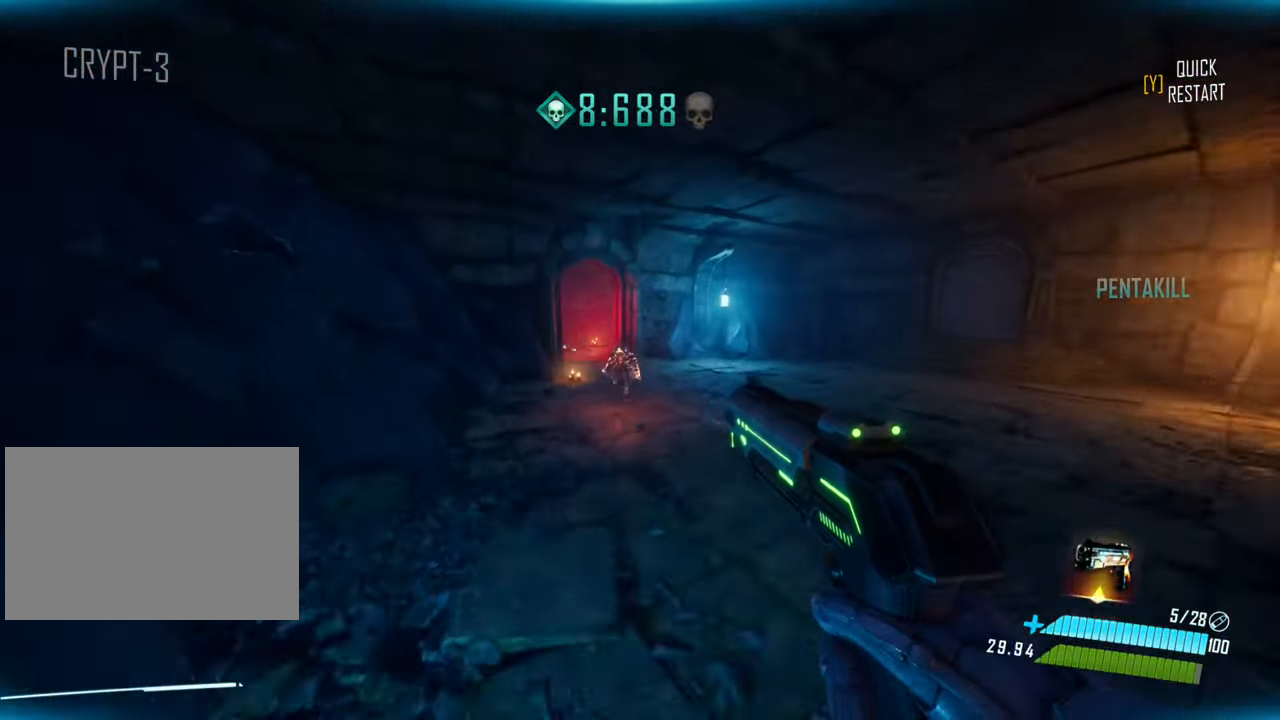
{"keys": ["space", "w"], "events": [[83, "a", "up"], [217, "shift", "down"], [317, "space", "down"], [333, "shift", "up"]]}
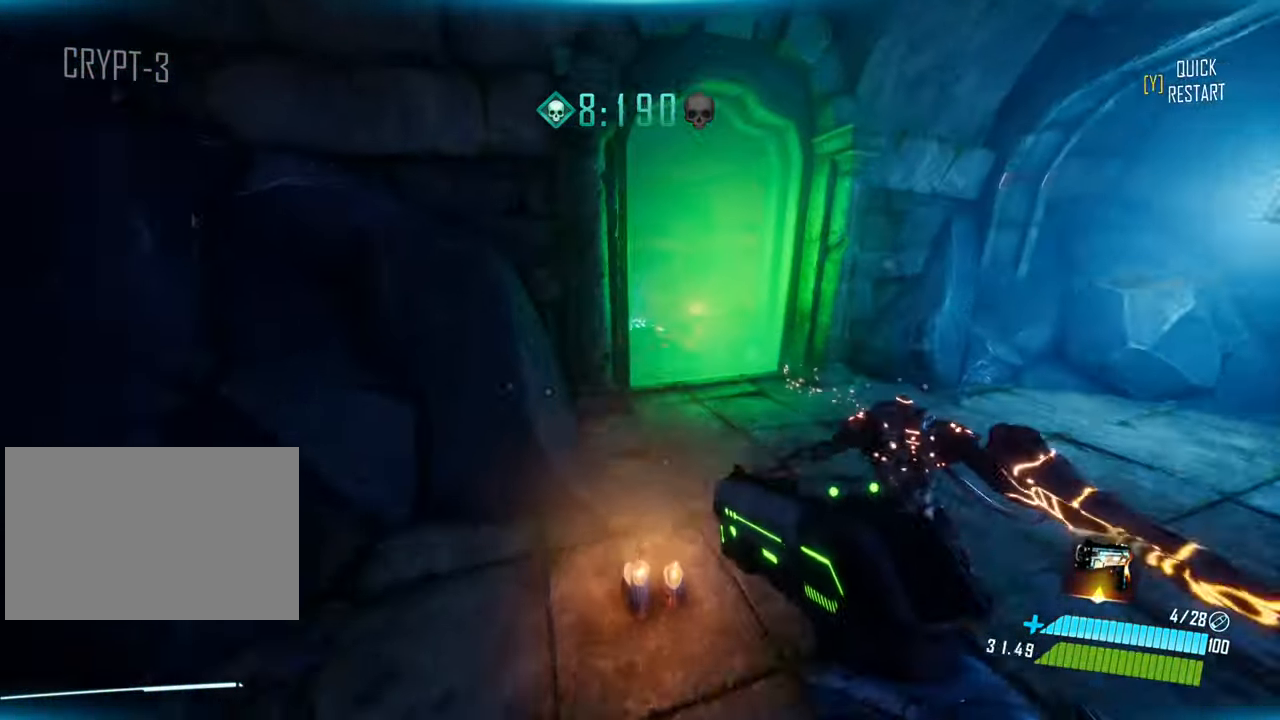
{"keys": ["w"], "events": [[100, "space", "up"]]}
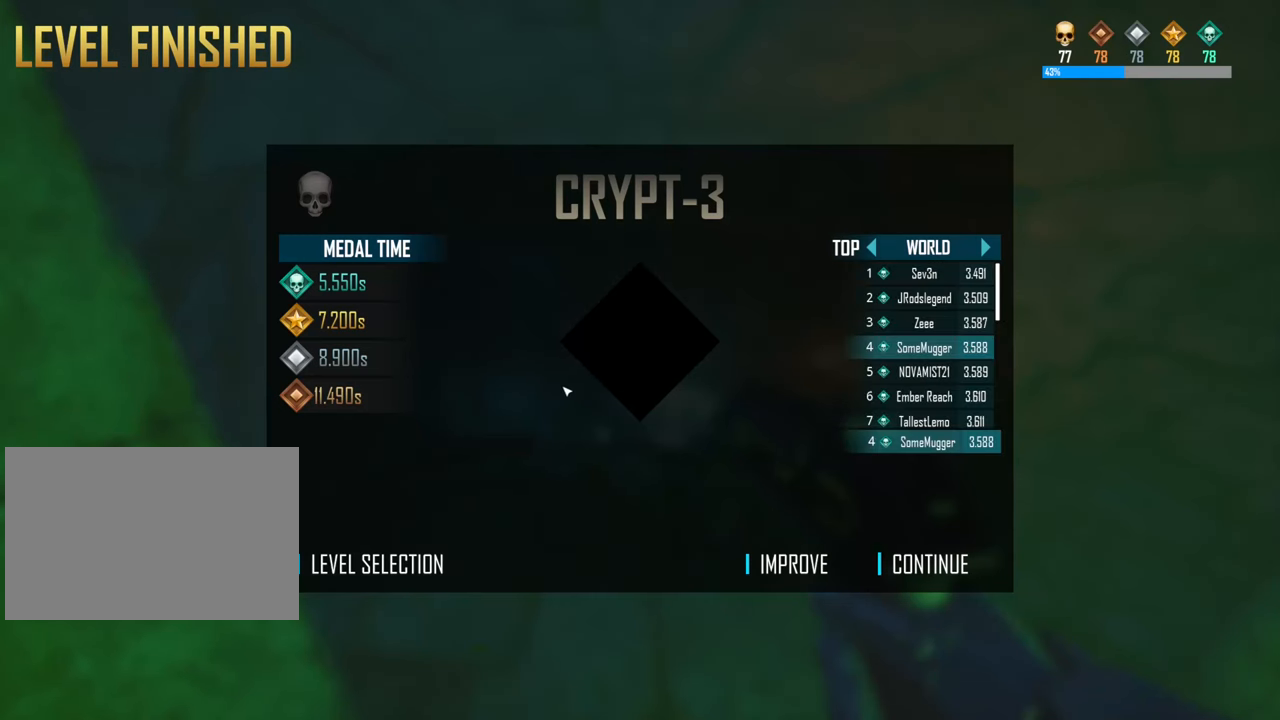
{"keys": [], "events": [[83, "w", "up"]]}
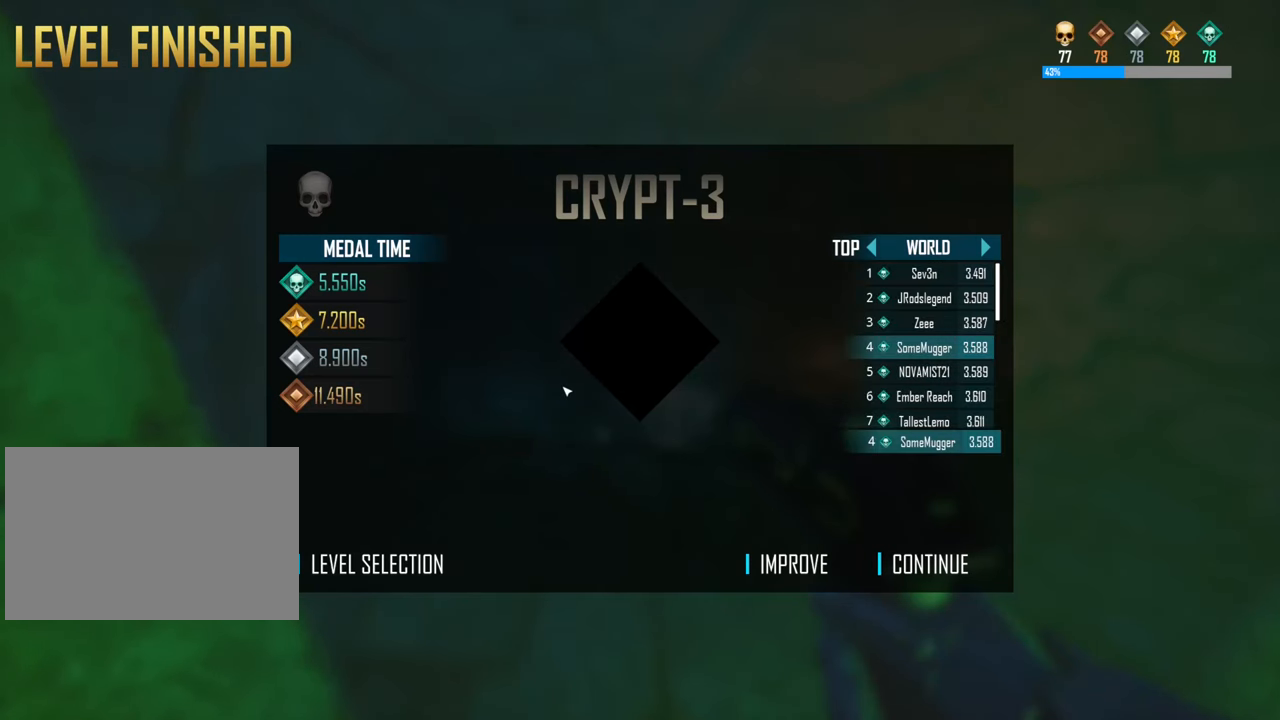
{"keys": [], "events": []}
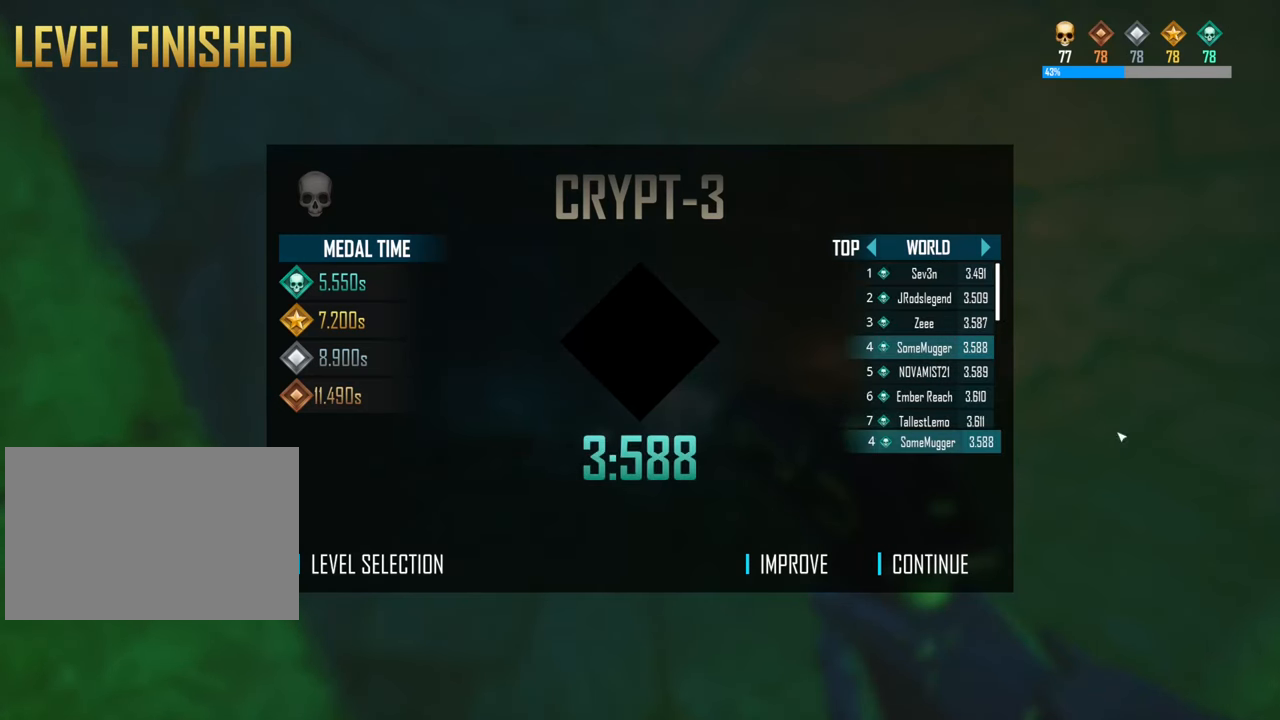
{"keys": [], "events": []}
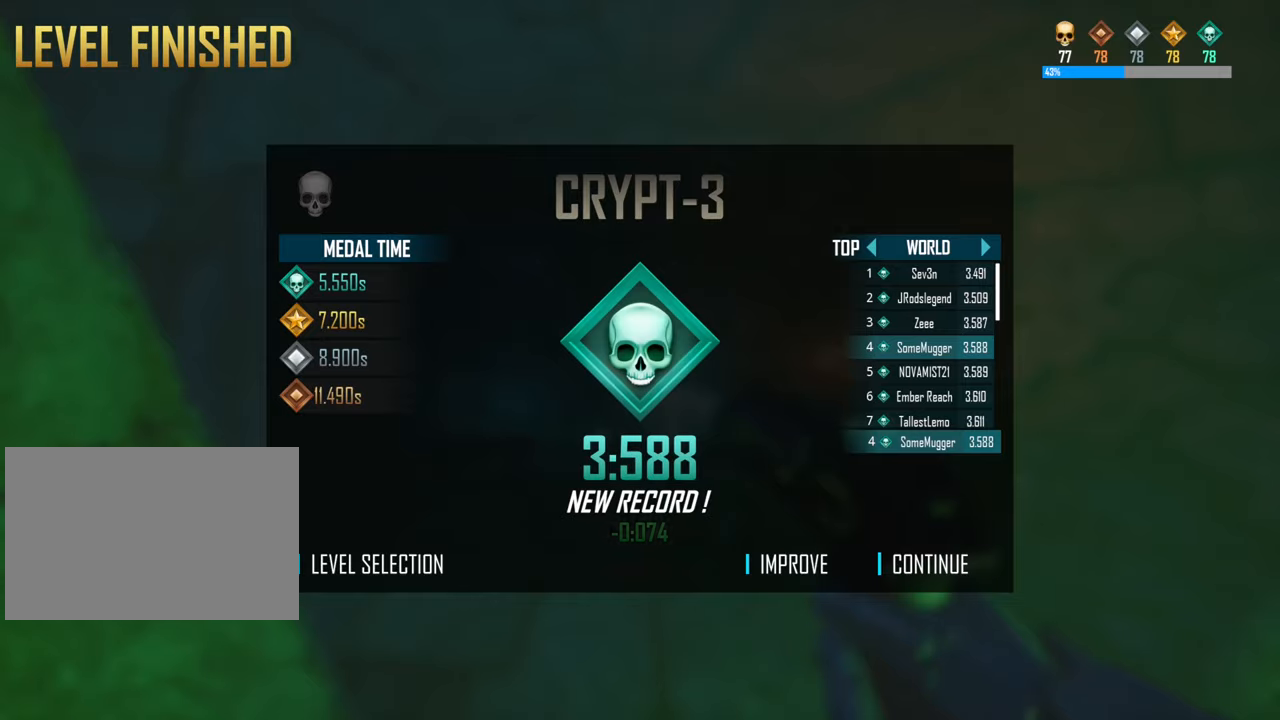
{"keys": [], "events": []}
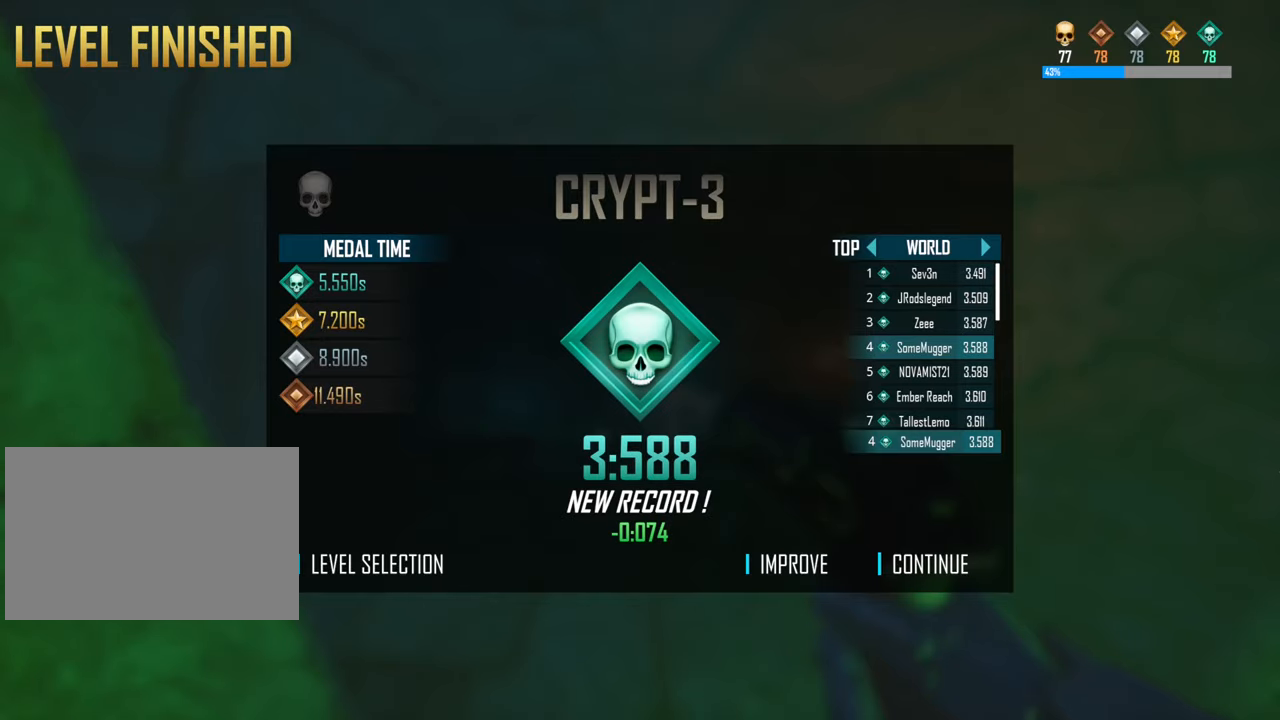
{"keys": [], "events": []}
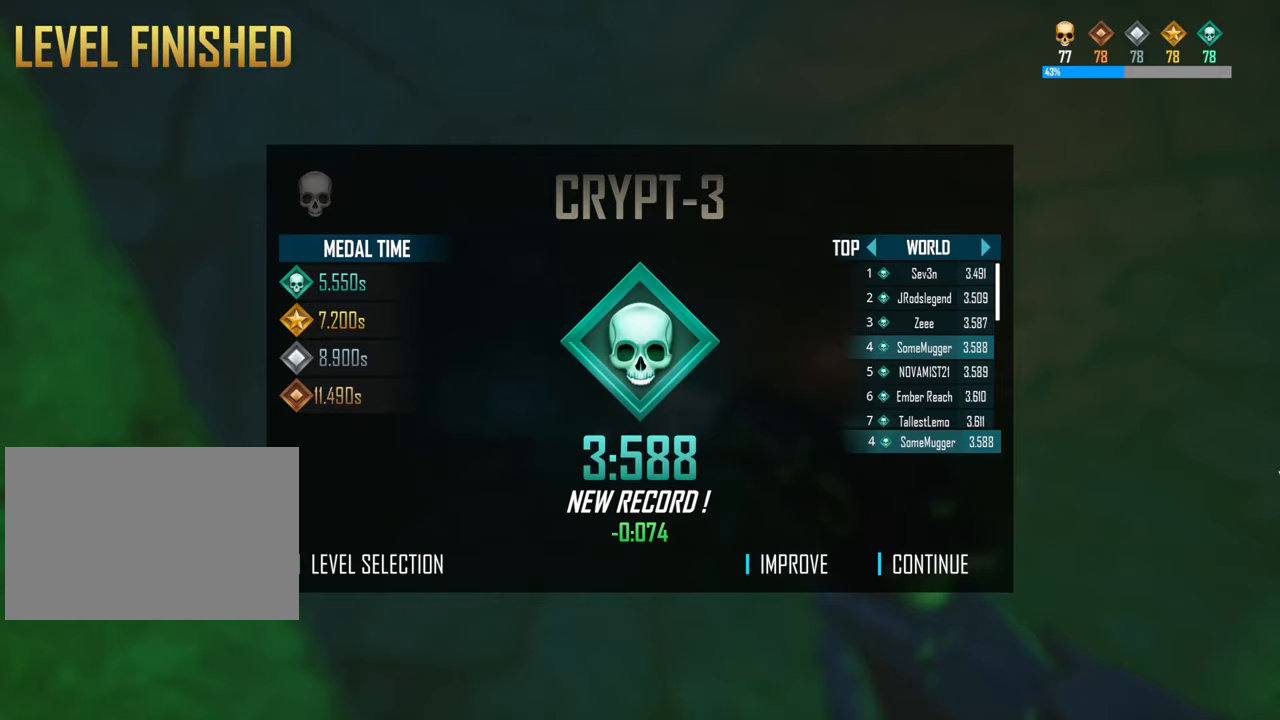
{"keys": [], "events": []}
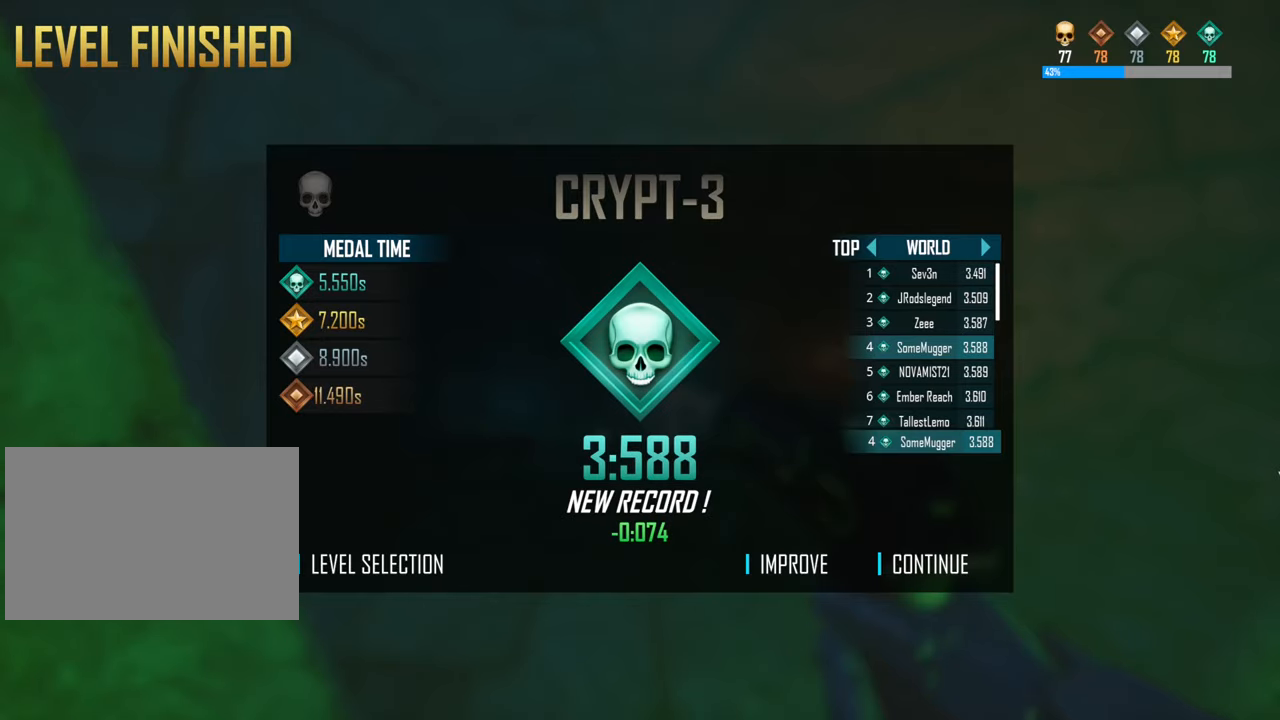
{"keys": [], "events": []}
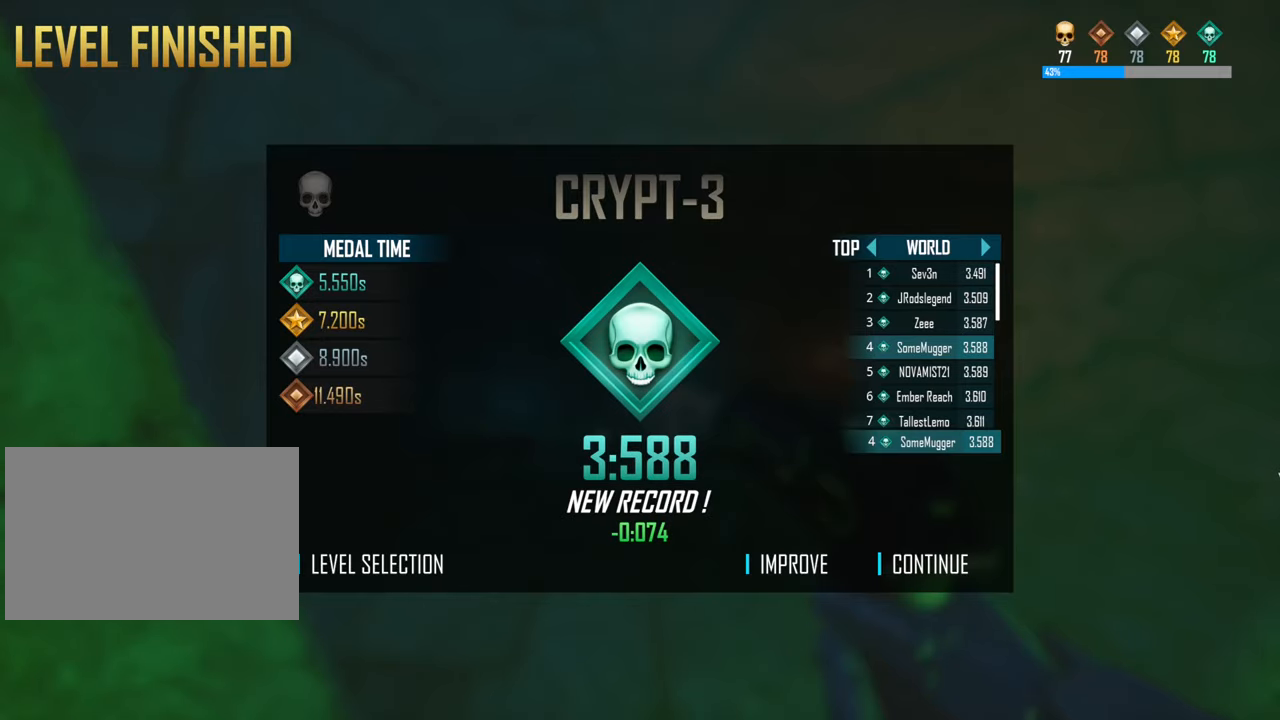
{"keys": ["shift", "space", "w"], "events": [[134, "w", "down"], [234, "shift", "down"], [450, "space", "down"]]}
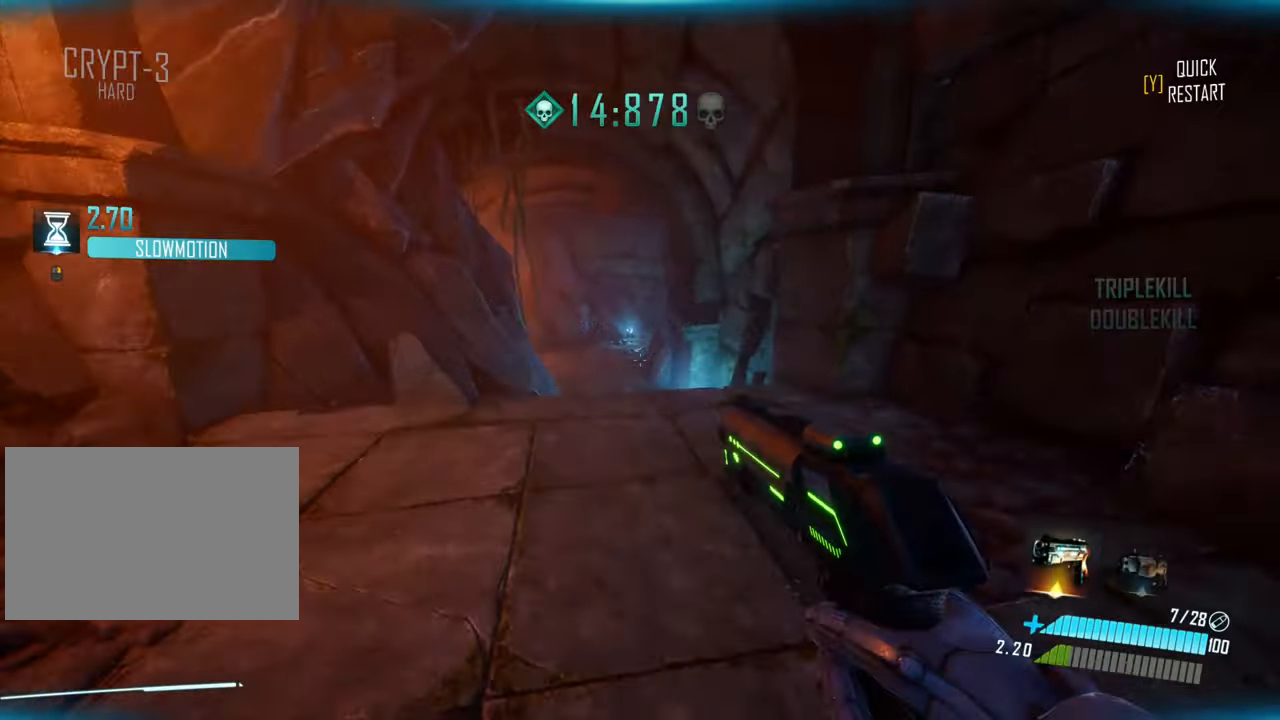
{"keys": ["w"], "events": [[134, "space", "up"], [234, "shift", "up"]]}
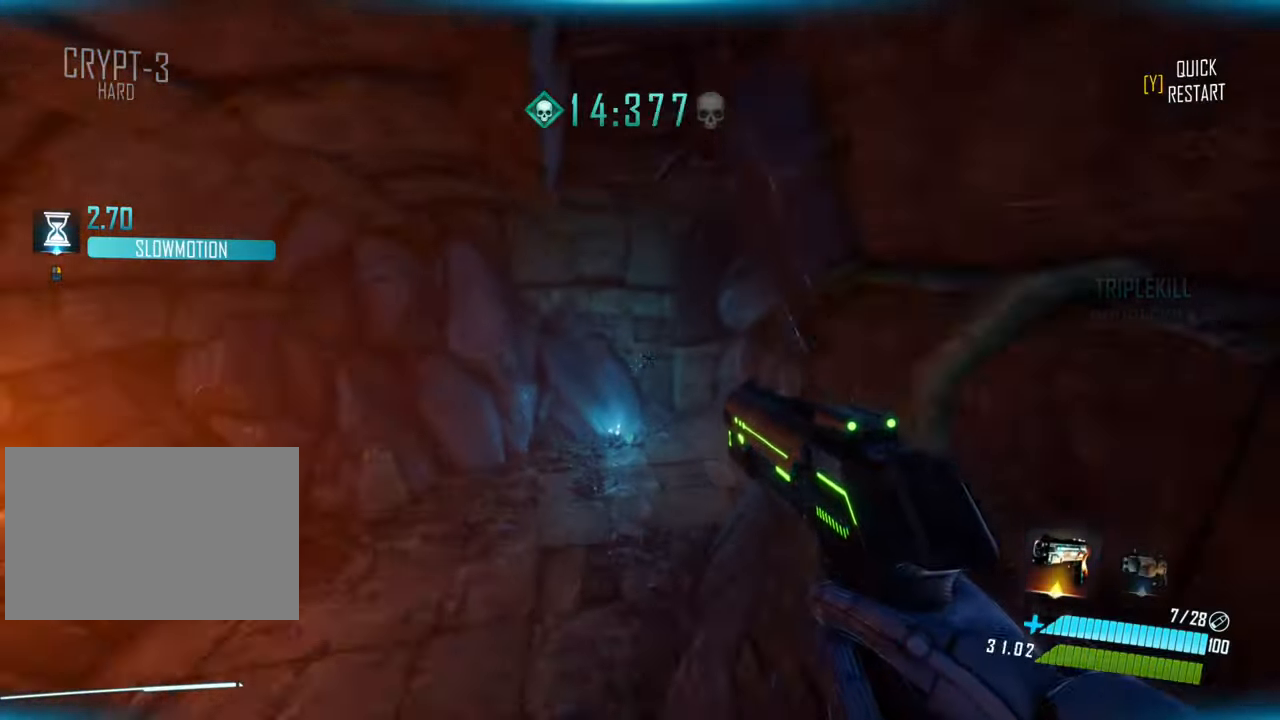
{"keys": ["d", "w"], "events": [[67, "d", "down"], [217, "d", "up"], [300, "d", "down"]]}
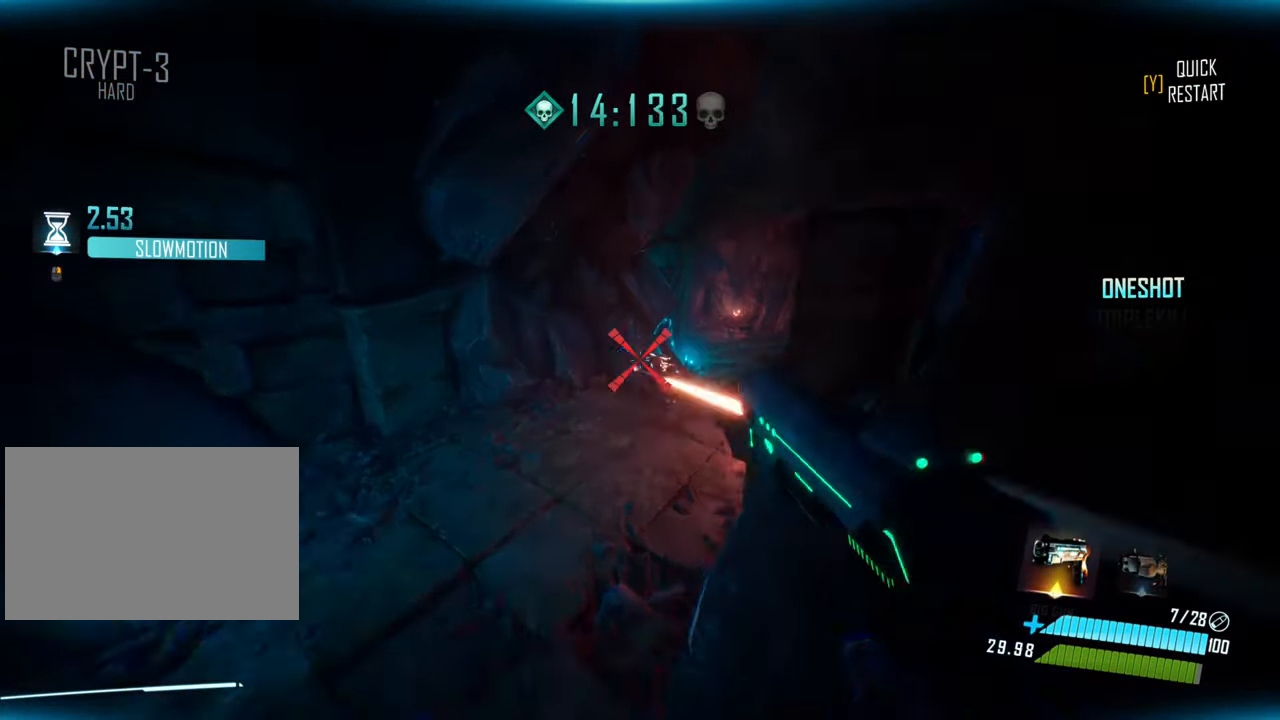
{"keys": ["shift", "w"], "events": [[267, "d", "up"], [367, "shift", "down"]]}
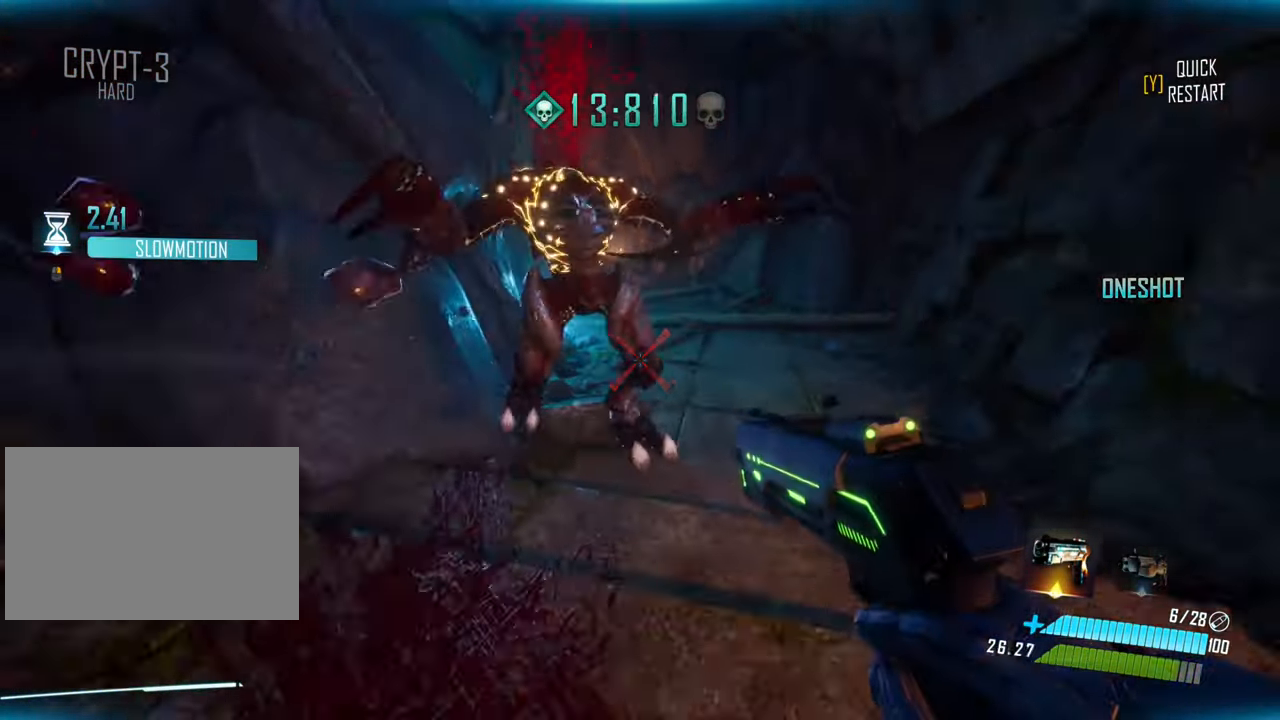
{"keys": ["a", "w"], "events": [[17, "space", "down"], [84, "shift", "up"], [284, "space", "up"], [317, "a", "down"]]}
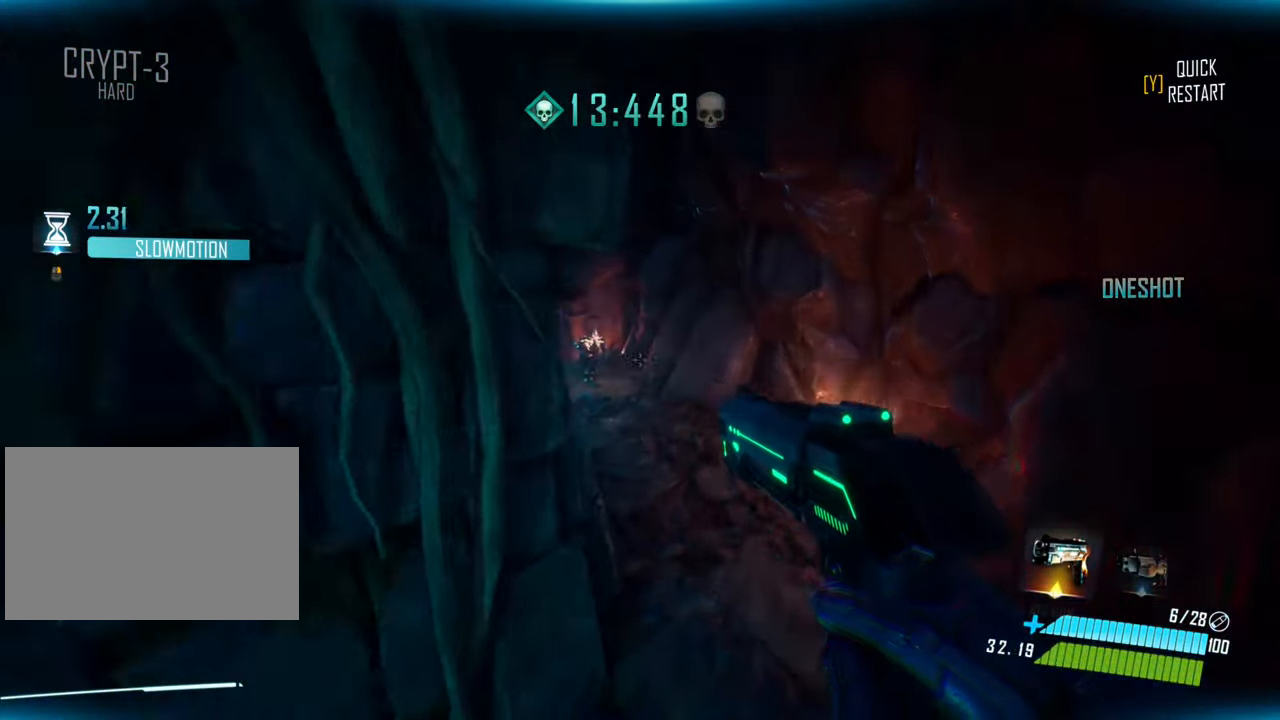
{"keys": ["a", "w"], "events": []}
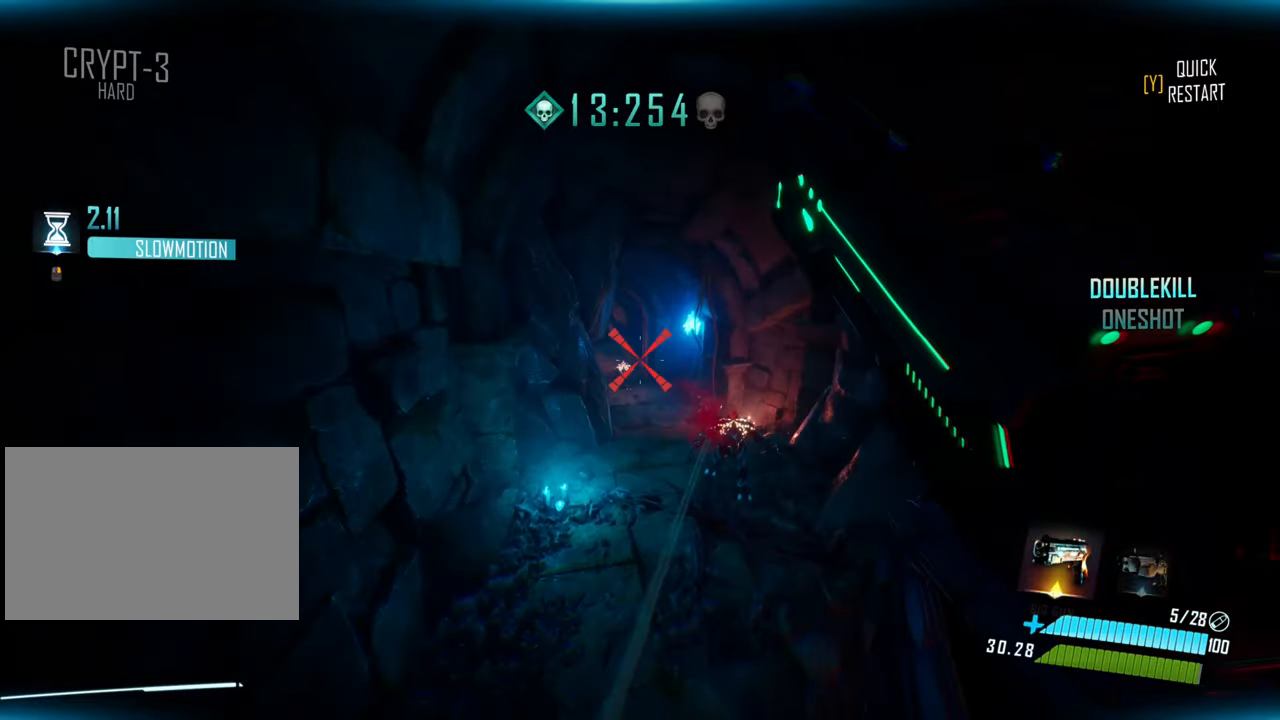
{"keys": ["w"], "events": [[133, "a", "up"]]}
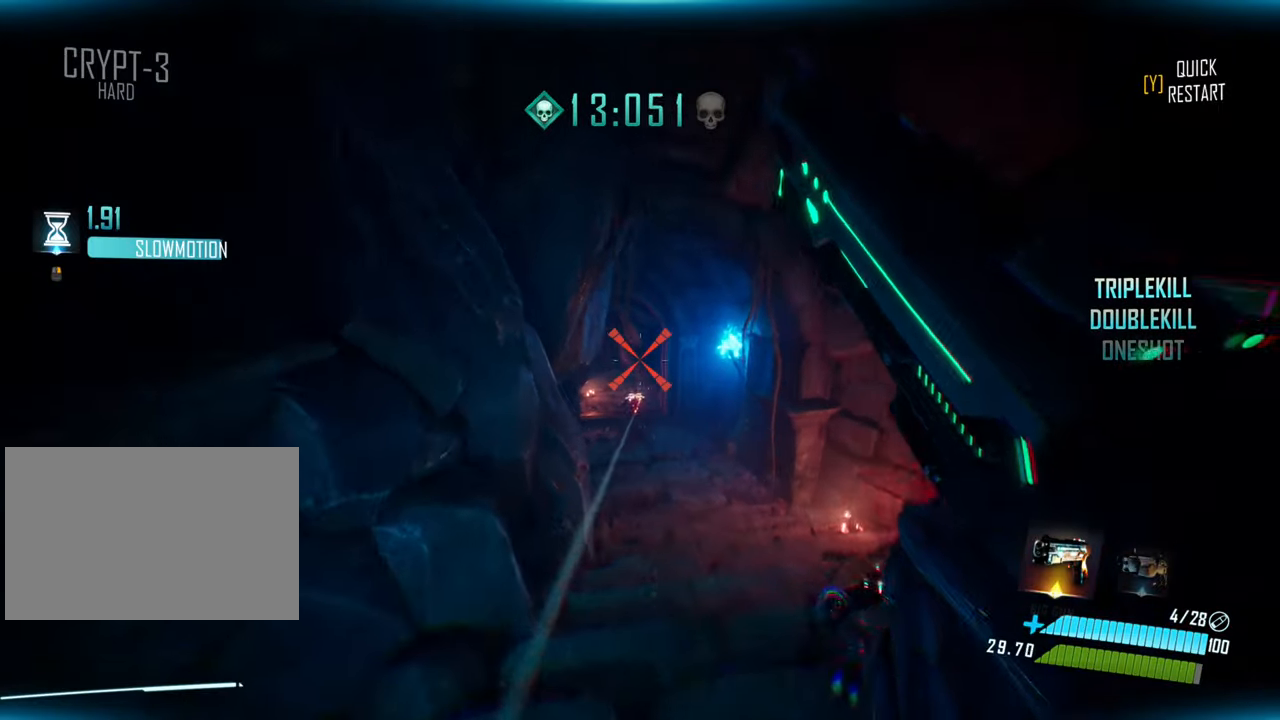
{"keys": ["w"], "events": [[16, "q", "down"], [100, "q", "up"]]}
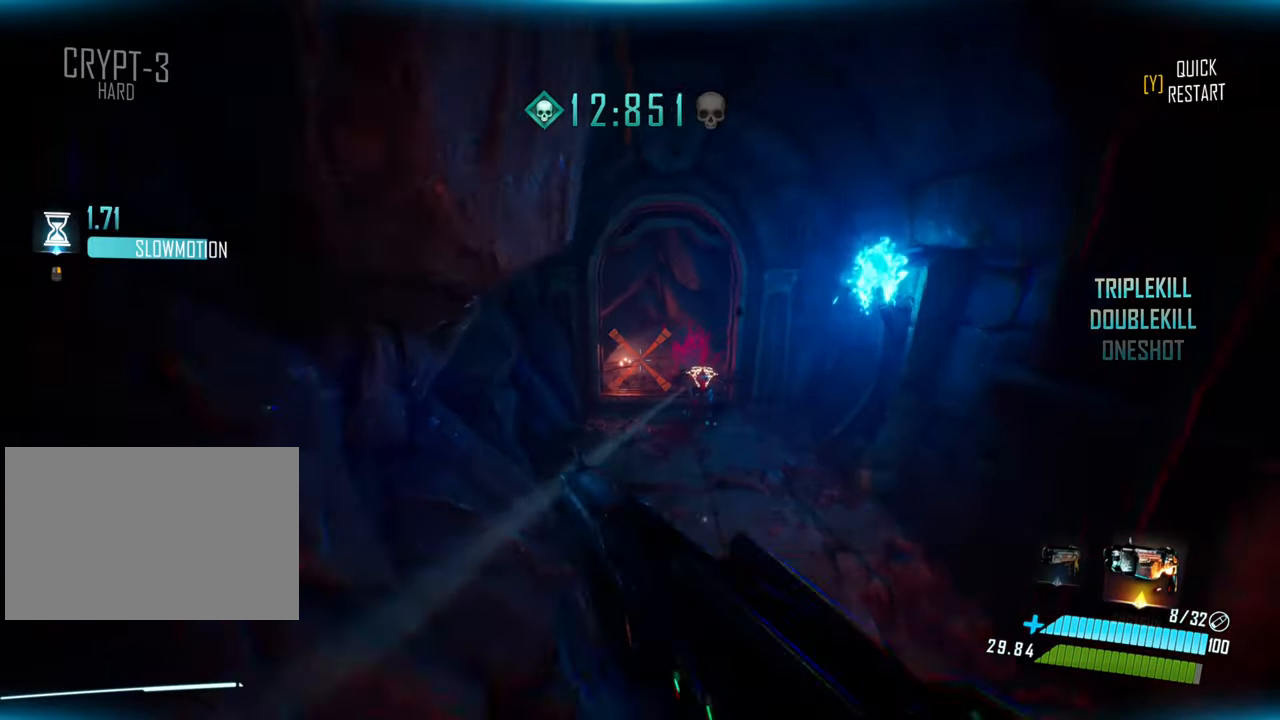
{"keys": ["shift", "w"], "events": [[66, "shift", "down"]]}
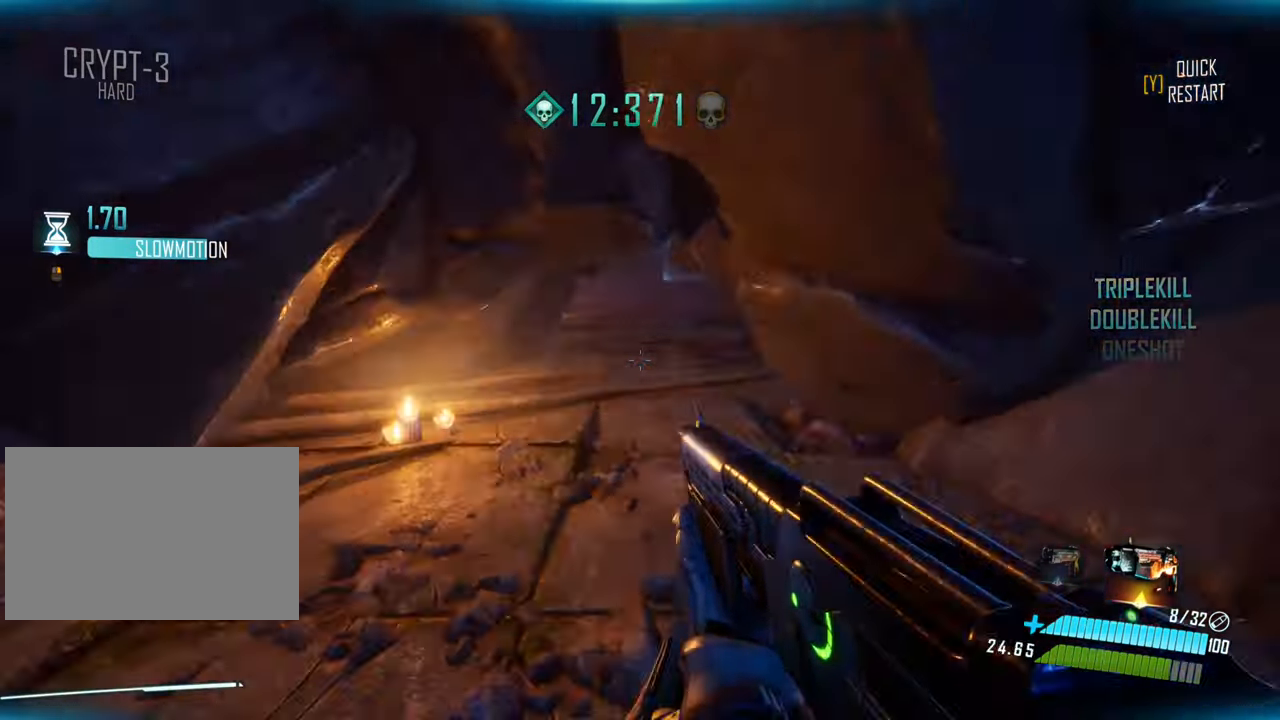
{"keys": ["a", "w"], "events": [[150, "space", "down"], [283, "shift", "up"], [316, "space", "up"], [383, "a", "down"]]}
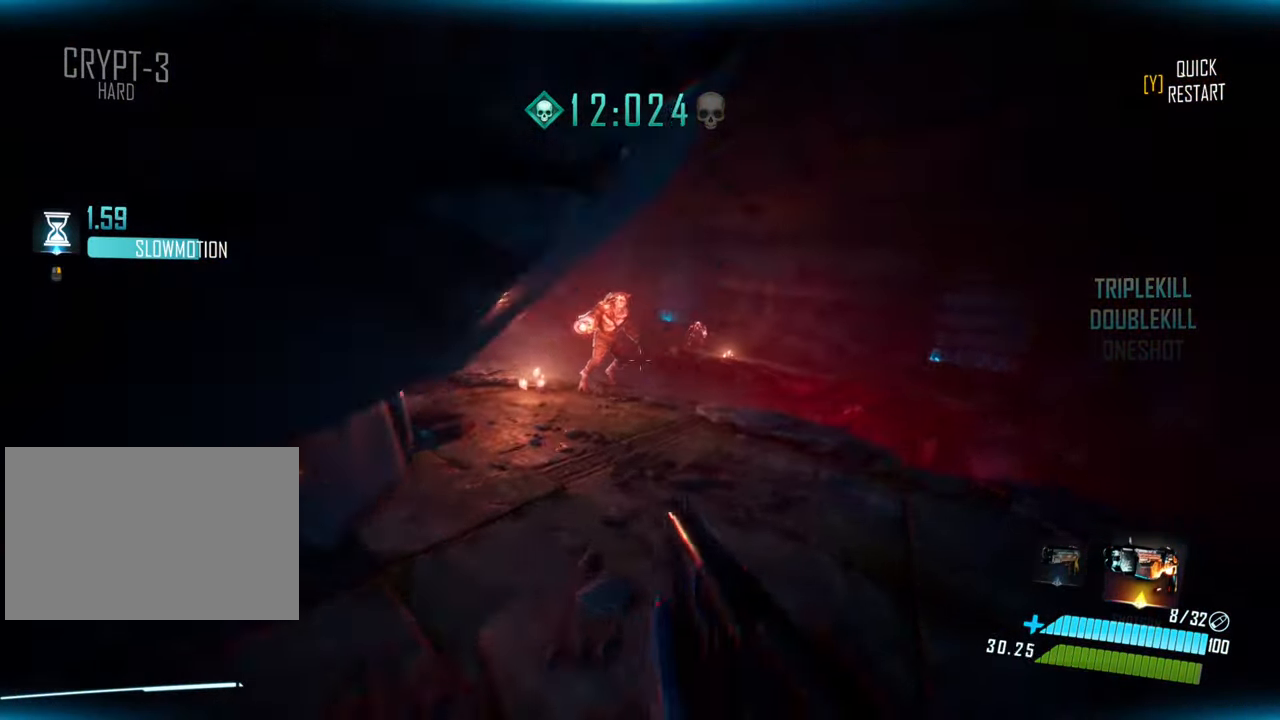
{"keys": ["w"], "events": [[416, "a", "up"]]}
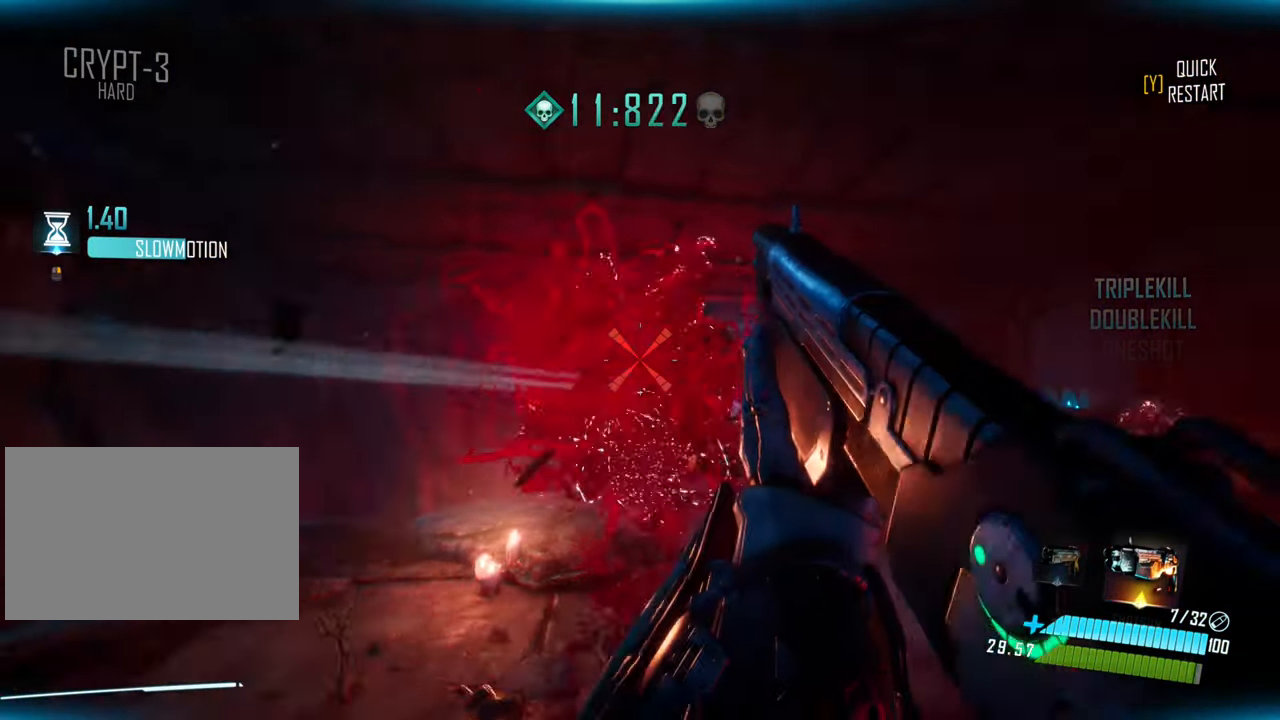
{"keys": ["space", "w"], "events": [[83, "shift", "down"], [266, "space", "down"], [400, "shift", "up"]]}
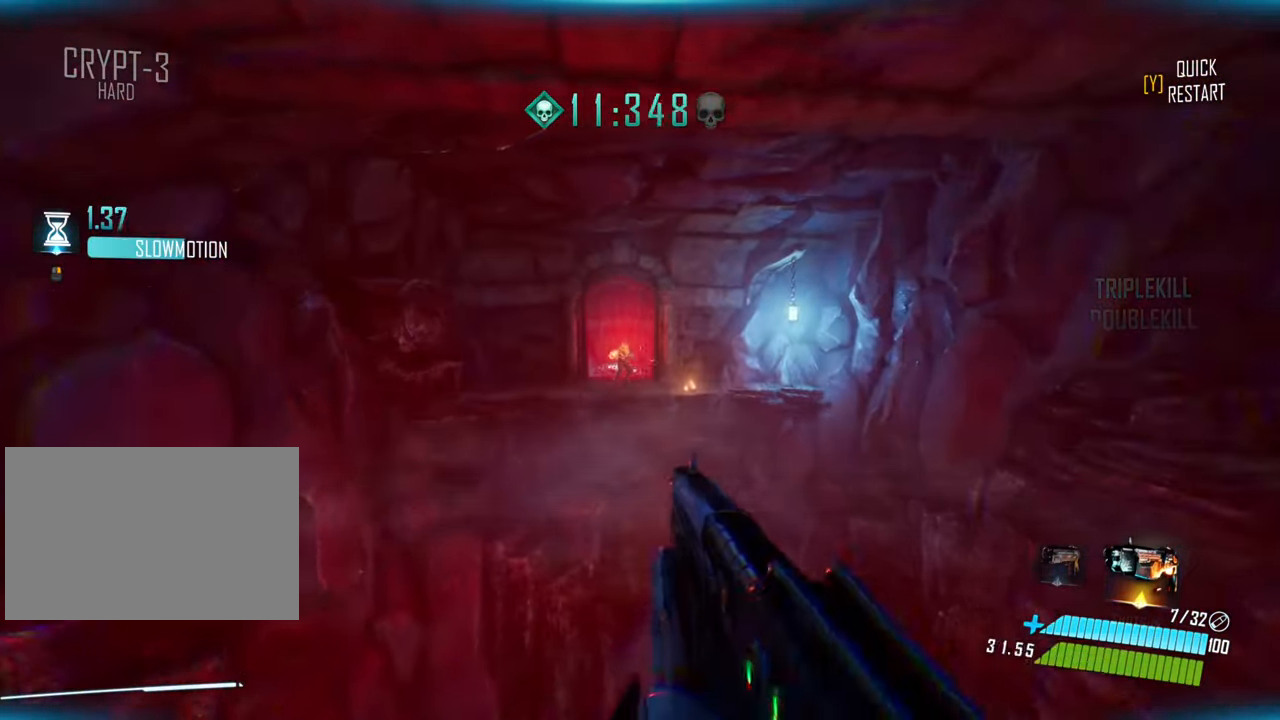
{"keys": [], "events": [[100, "space", "up"], [283, "q", "down"], [383, "w", "up"], [400, "q", "up"]]}